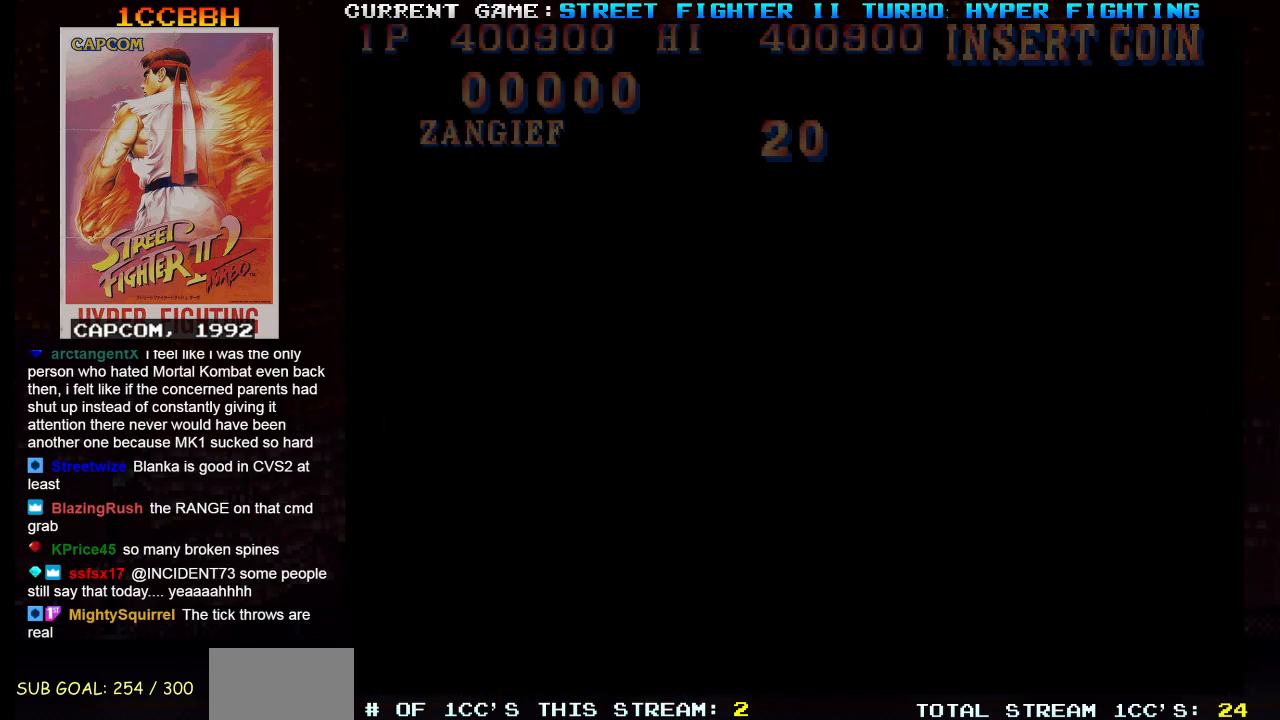
Gameplay with a controller (arcade stick); each line is a JSON object with the inputs held at the frame after it. "events" lists button and stick changes between this image and that frame as [ms after this image, input, new state], when the widget could be followed in between. Not read: L3 R3.
{"buttons": ["CIRCLE", "SQUARE"], "left_stick": "center", "events": []}
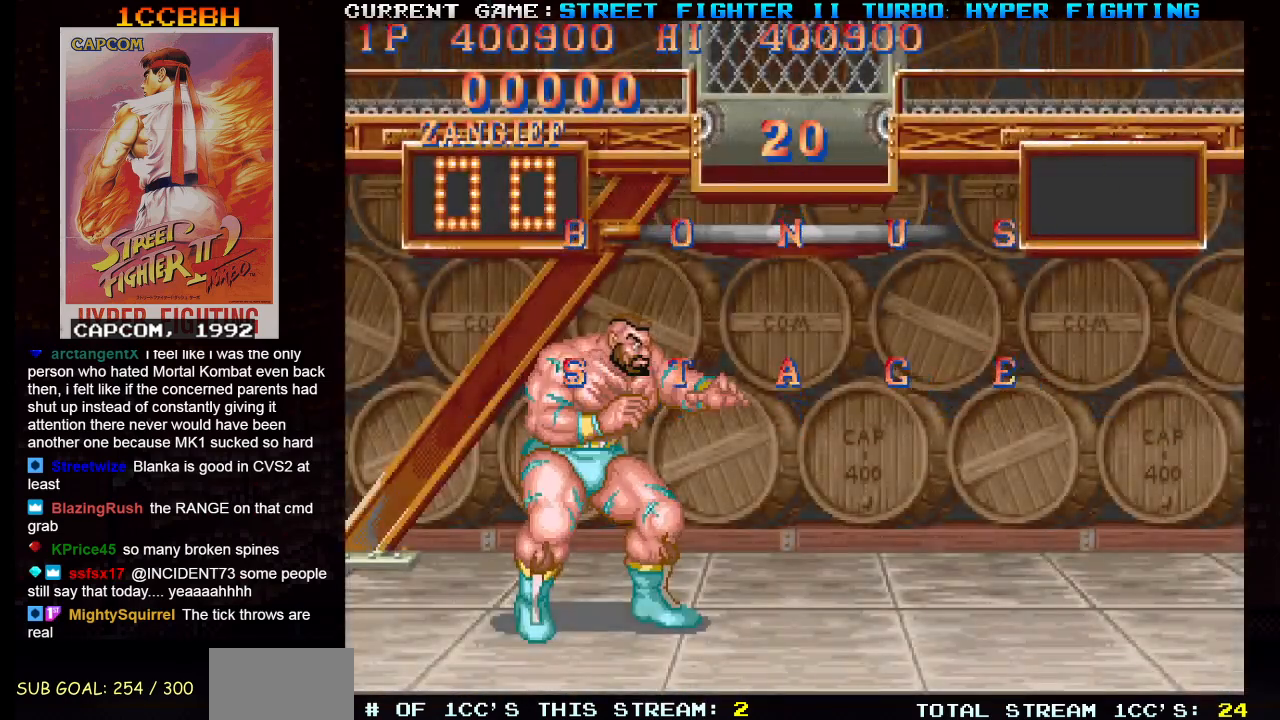
{"buttons": ["CIRCLE", "SQUARE"], "left_stick": "center", "events": []}
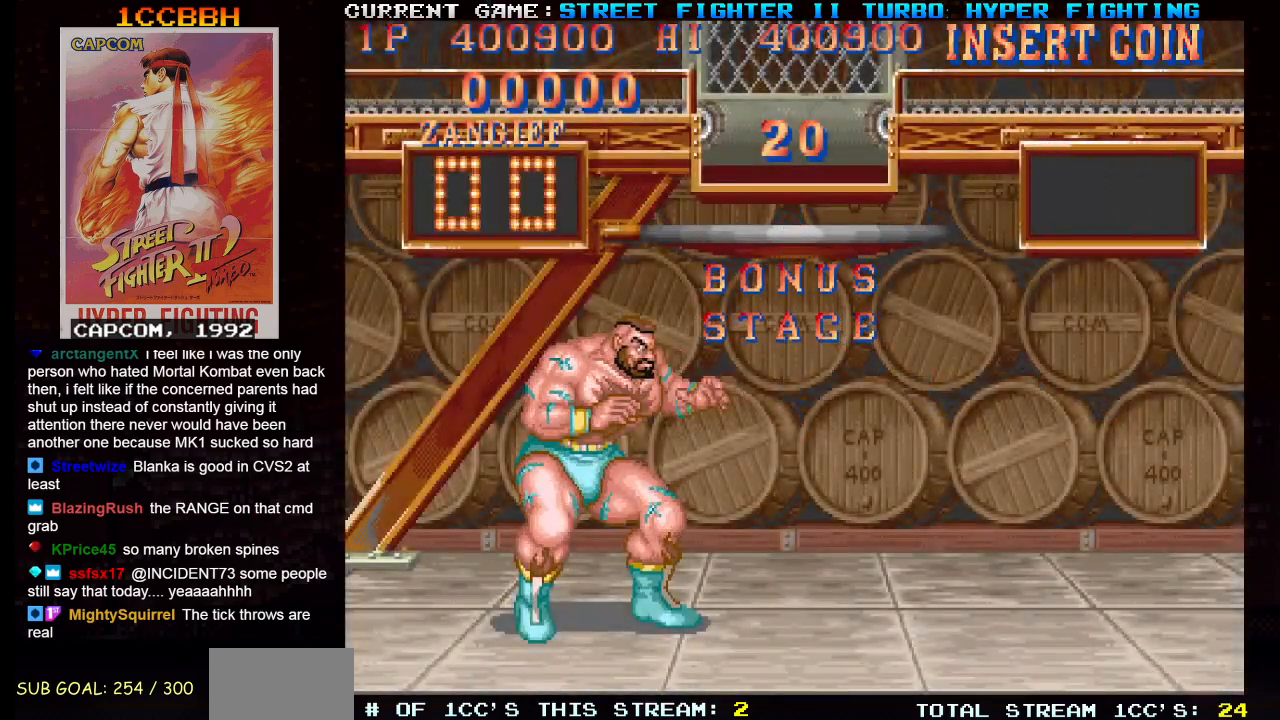
{"buttons": ["SQUARE", "TRIANGLE", "R1"], "left_stick": "center", "events": [[100, "CIRCLE", "up"], [150, "SQUARE", "up"], [400, "R1", "down"], [400, "SQUARE", "down"], [467, "TRIANGLE", "down"]]}
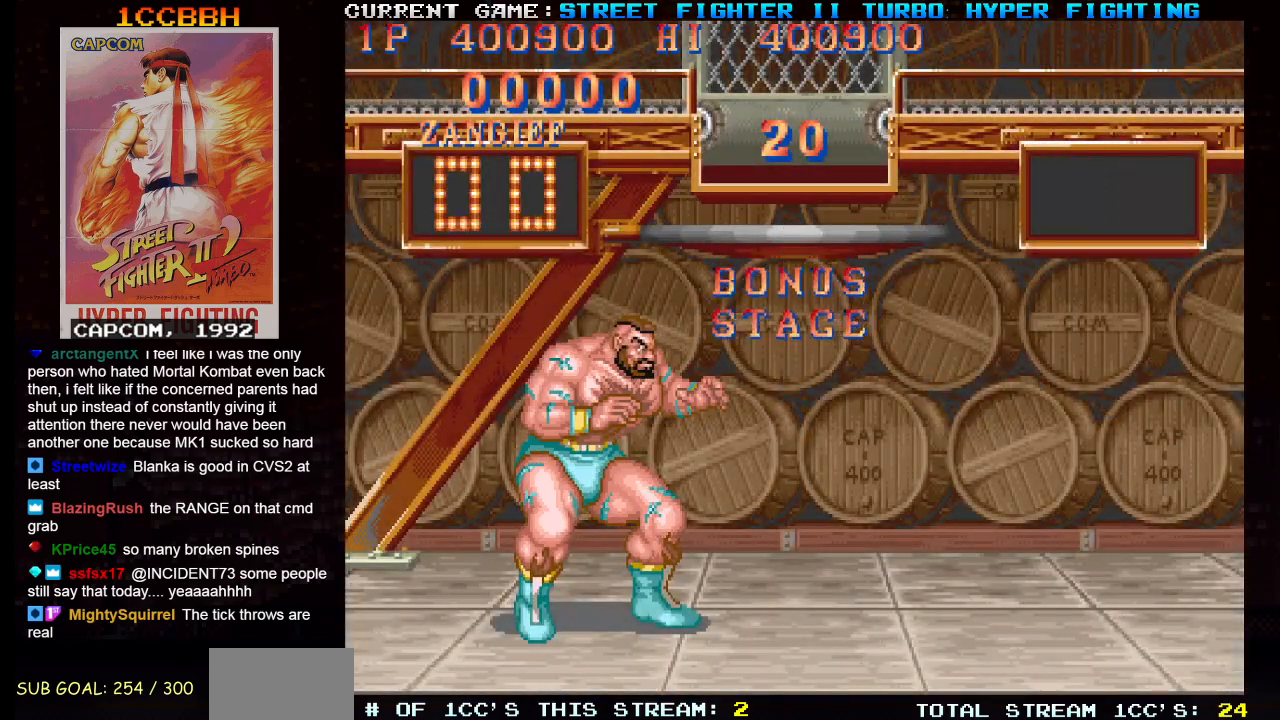
{"buttons": [], "left_stick": "right", "events": [[117, "R1", "up"], [117, "SQUARE", "up"], [134, "TRIANGLE", "up"], [267, "left_stick", "right"]]}
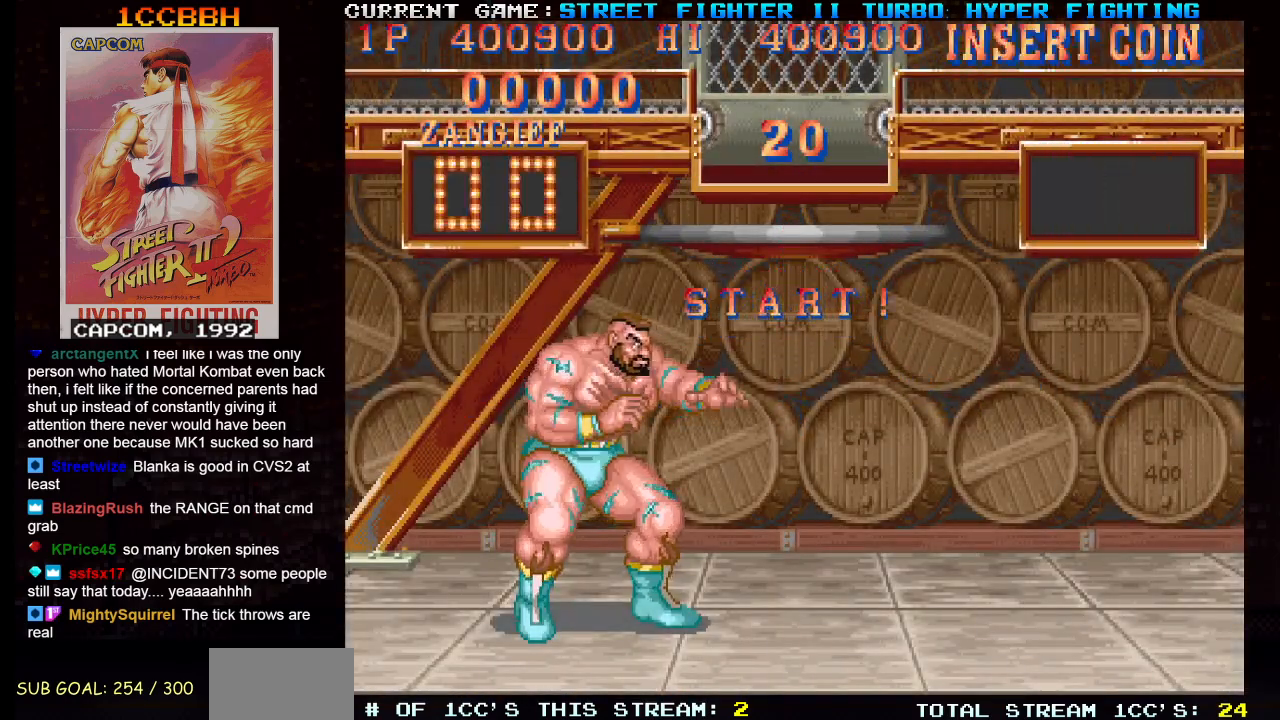
{"buttons": [], "left_stick": "right", "events": []}
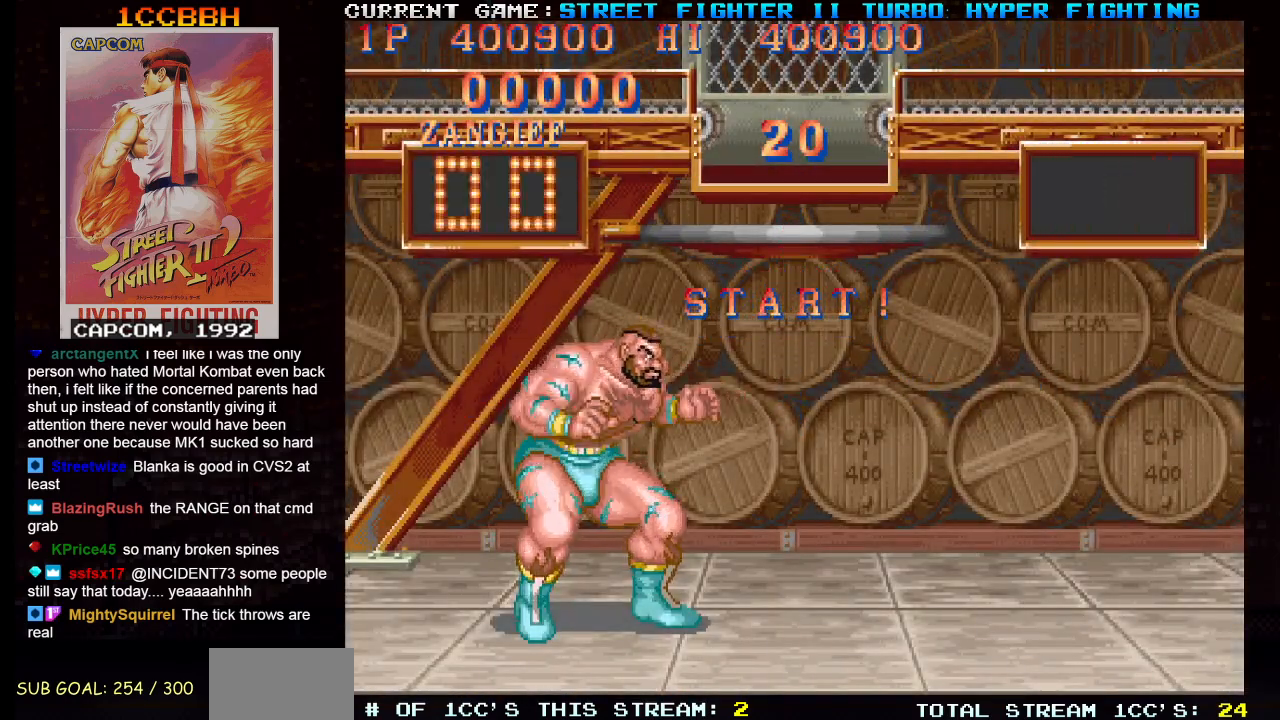
{"buttons": [], "left_stick": "right", "events": []}
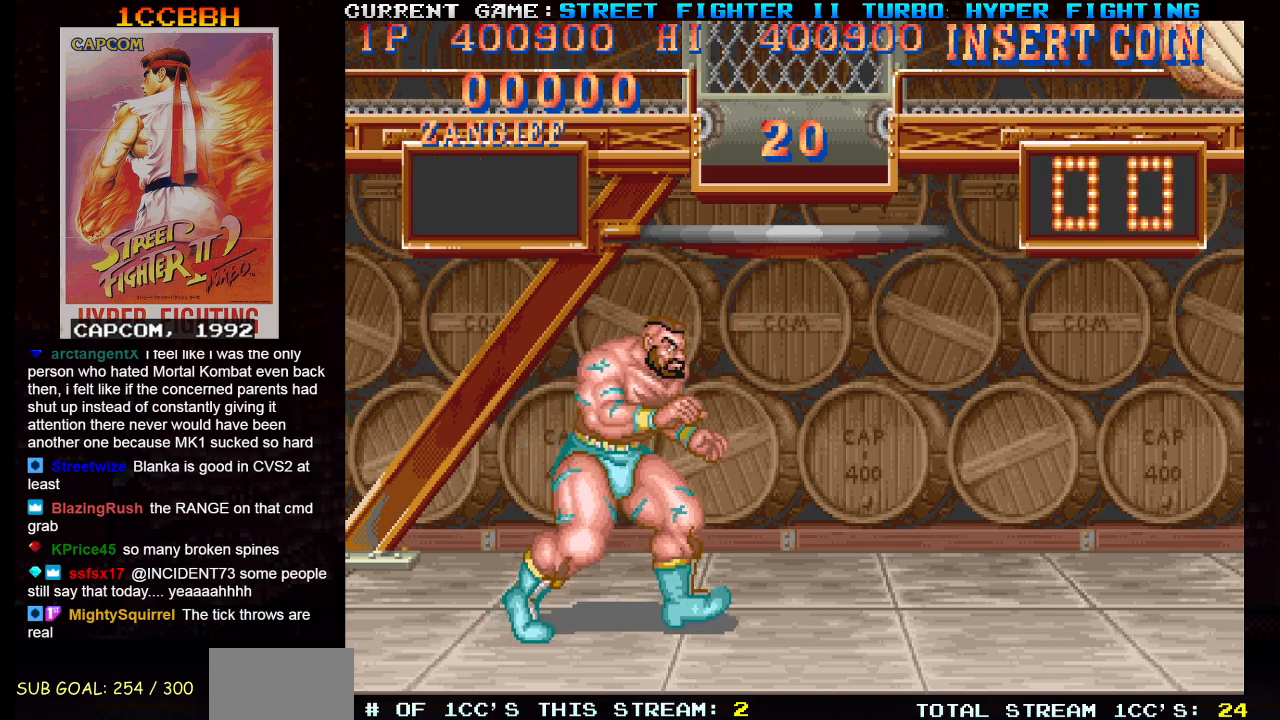
{"buttons": [], "left_stick": "left", "events": [[367, "left_stick", "center"], [451, "left_stick", "left"]]}
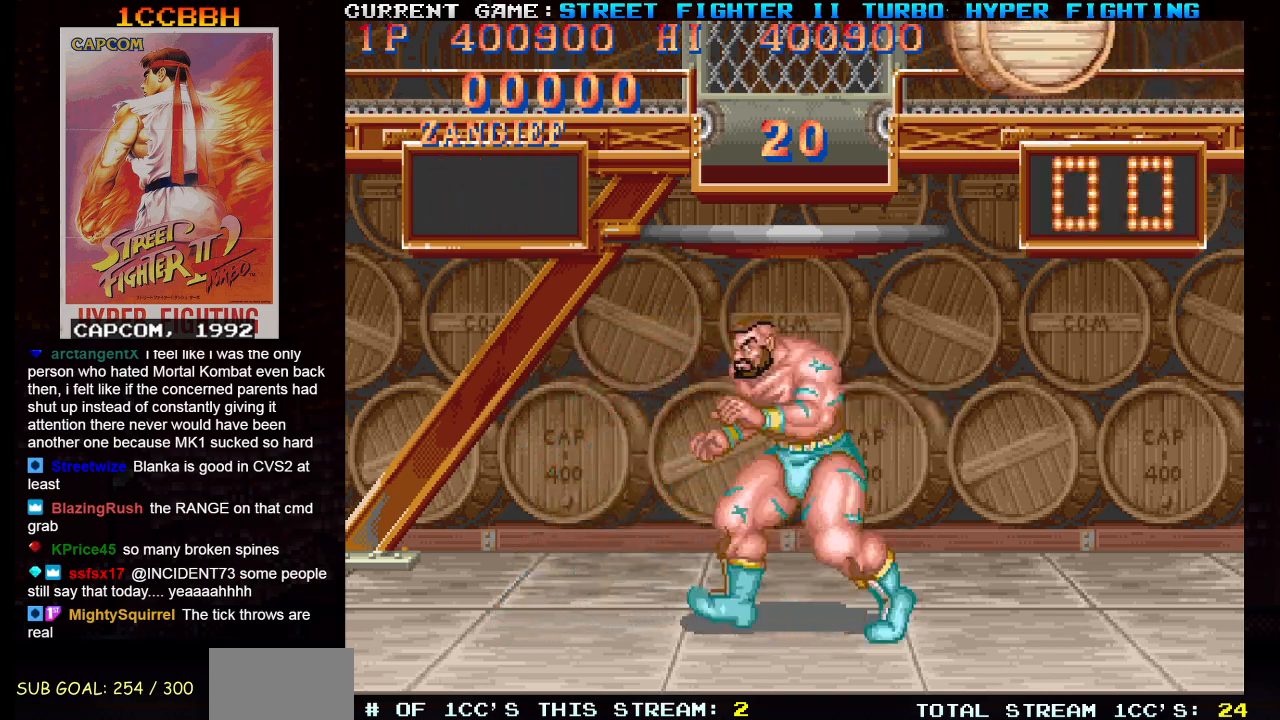
{"buttons": [], "left_stick": "center", "events": [[116, "left_stick", "center"]]}
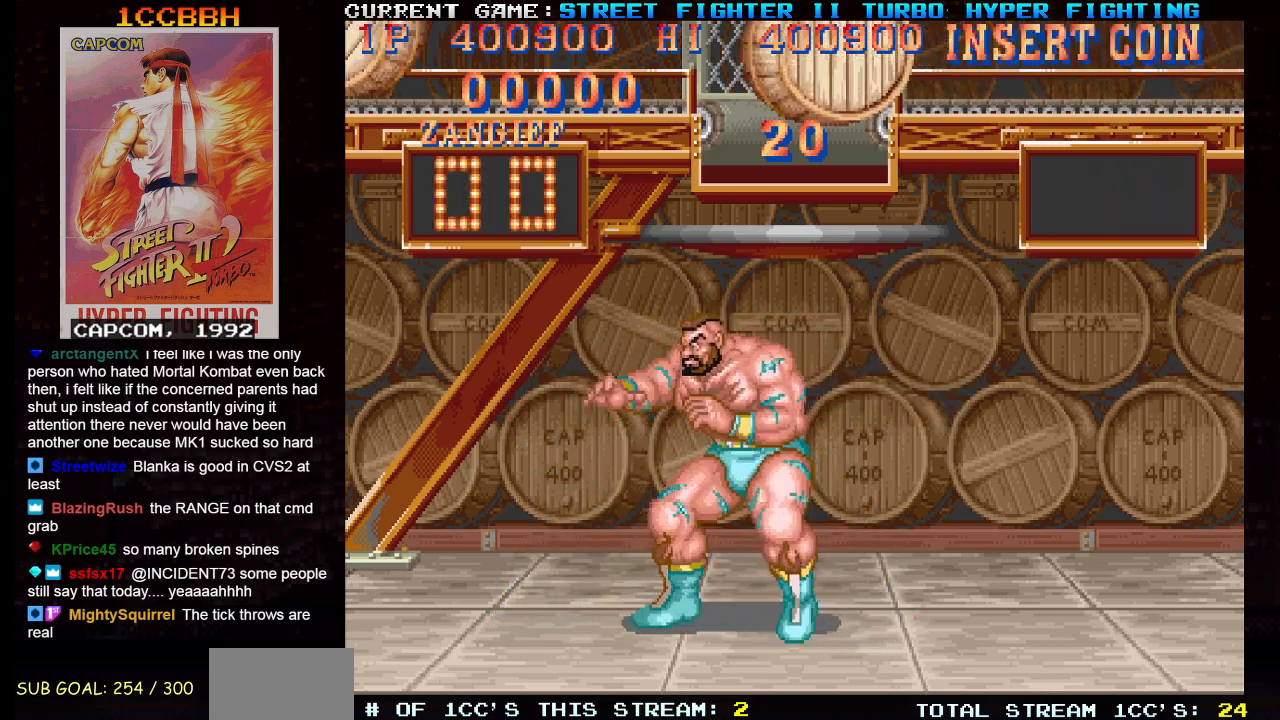
{"buttons": [], "left_stick": "up", "events": [[350, "left_stick", "up"]]}
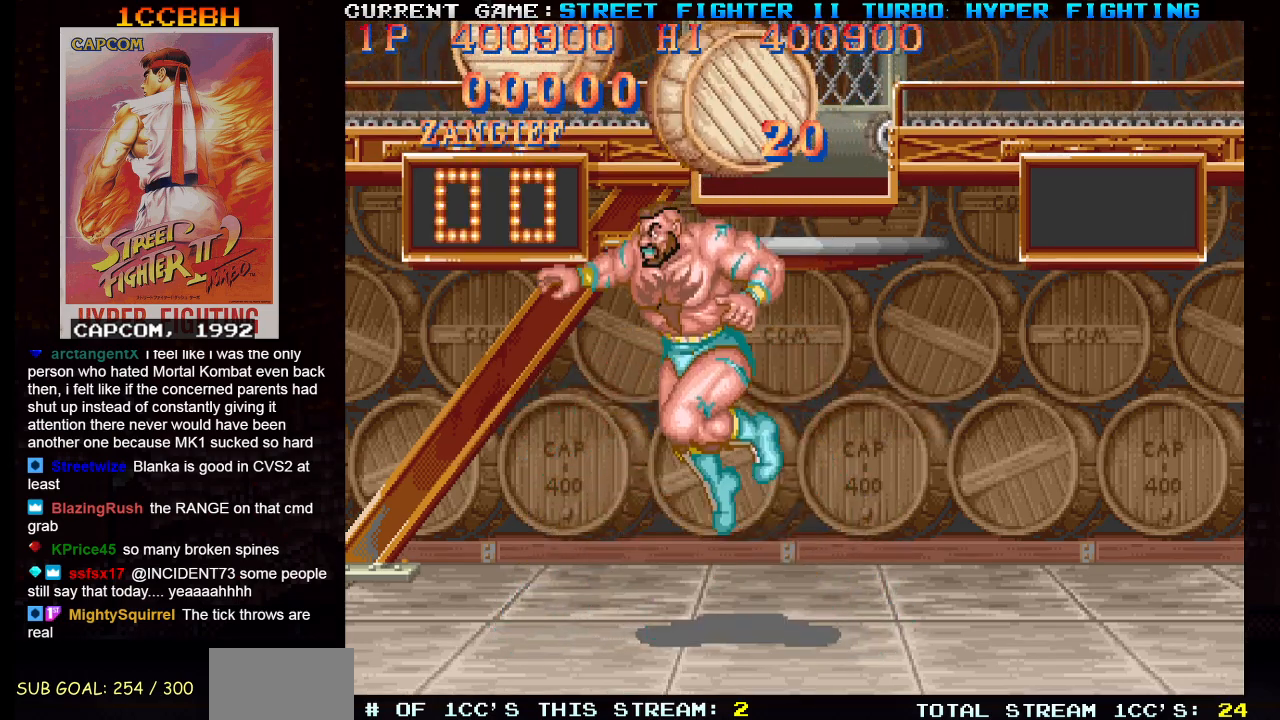
{"buttons": [], "left_stick": "center", "events": [[16, "R1", "down"], [33, "left_stick", "center"], [116, "R1", "up"]]}
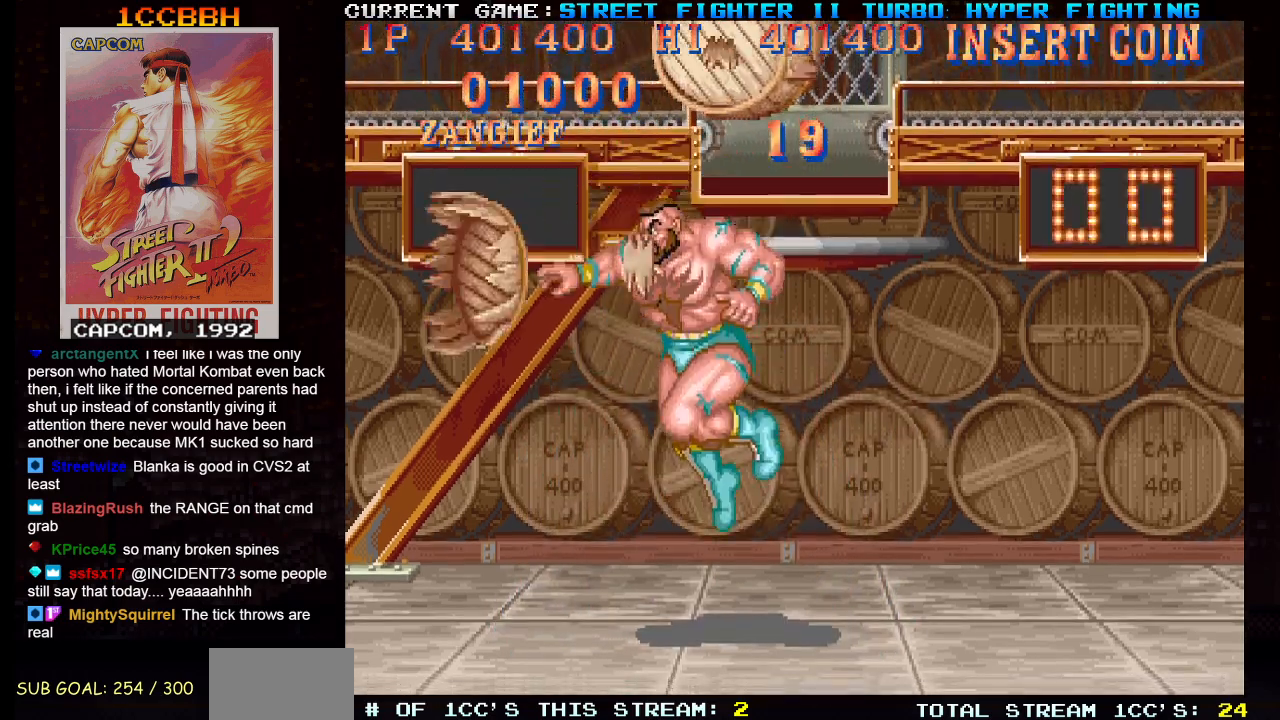
{"buttons": [], "left_stick": "up", "events": [[50, "left_stick", "right"], [217, "left_stick", "center"], [367, "left_stick", "up"]]}
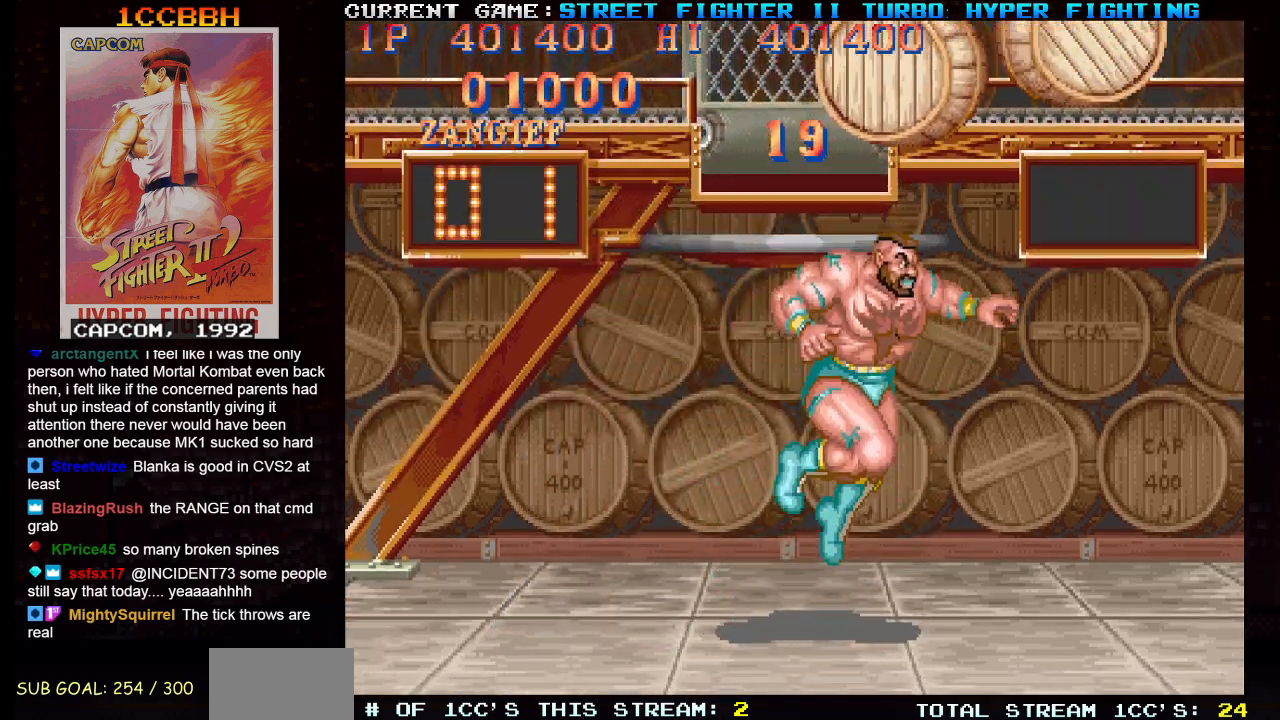
{"buttons": [], "left_stick": "center", "events": [[50, "R1", "down"], [133, "R1", "up"], [333, "left_stick", "center"]]}
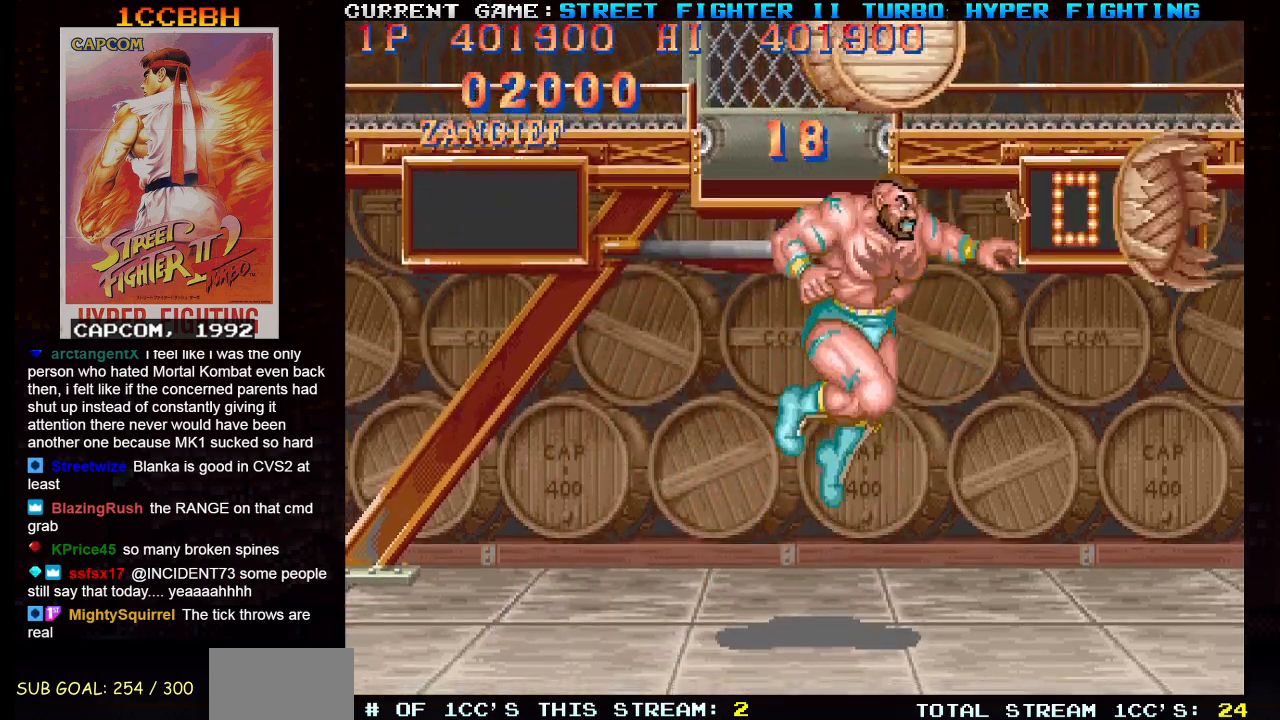
{"buttons": [], "left_stick": "up", "events": [[234, "left_stick", "left"], [300, "left_stick", "center"], [467, "left_stick", "up"]]}
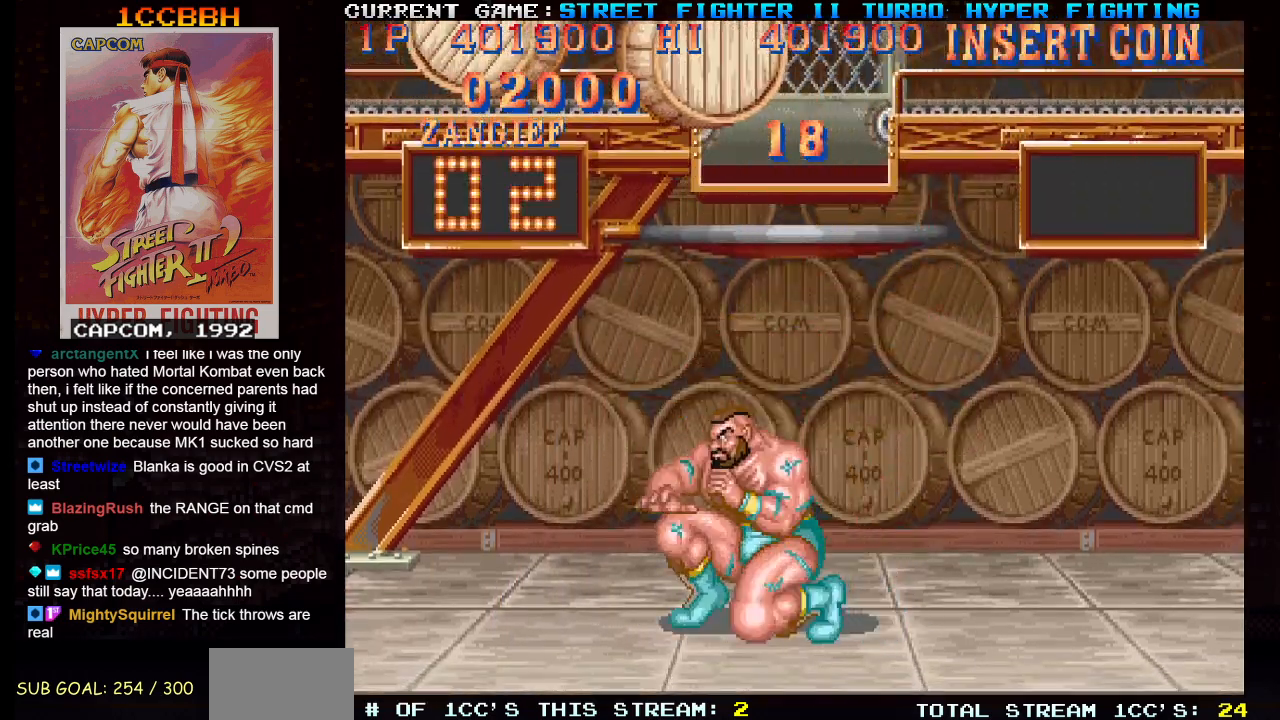
{"buttons": [], "left_stick": "up", "events": [[166, "R1", "down"], [233, "R1", "up"]]}
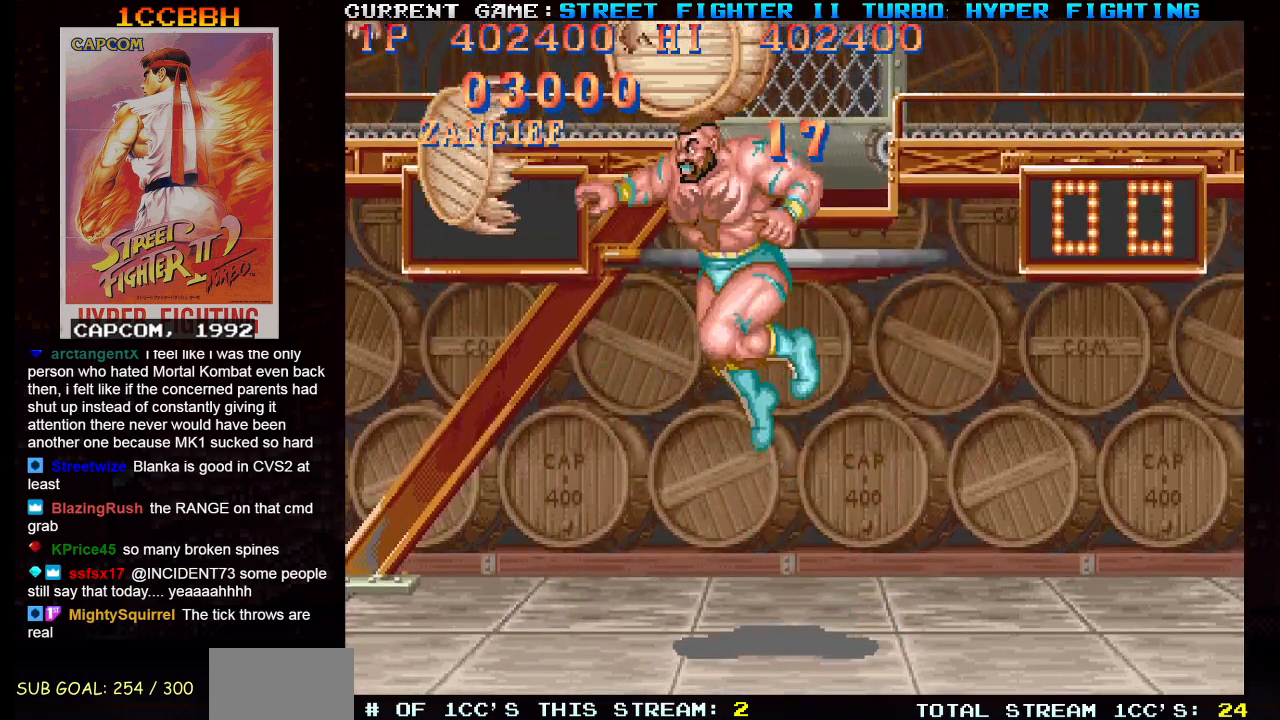
{"buttons": [], "left_stick": "up", "events": [[33, "left_stick", "center"], [467, "left_stick", "up"]]}
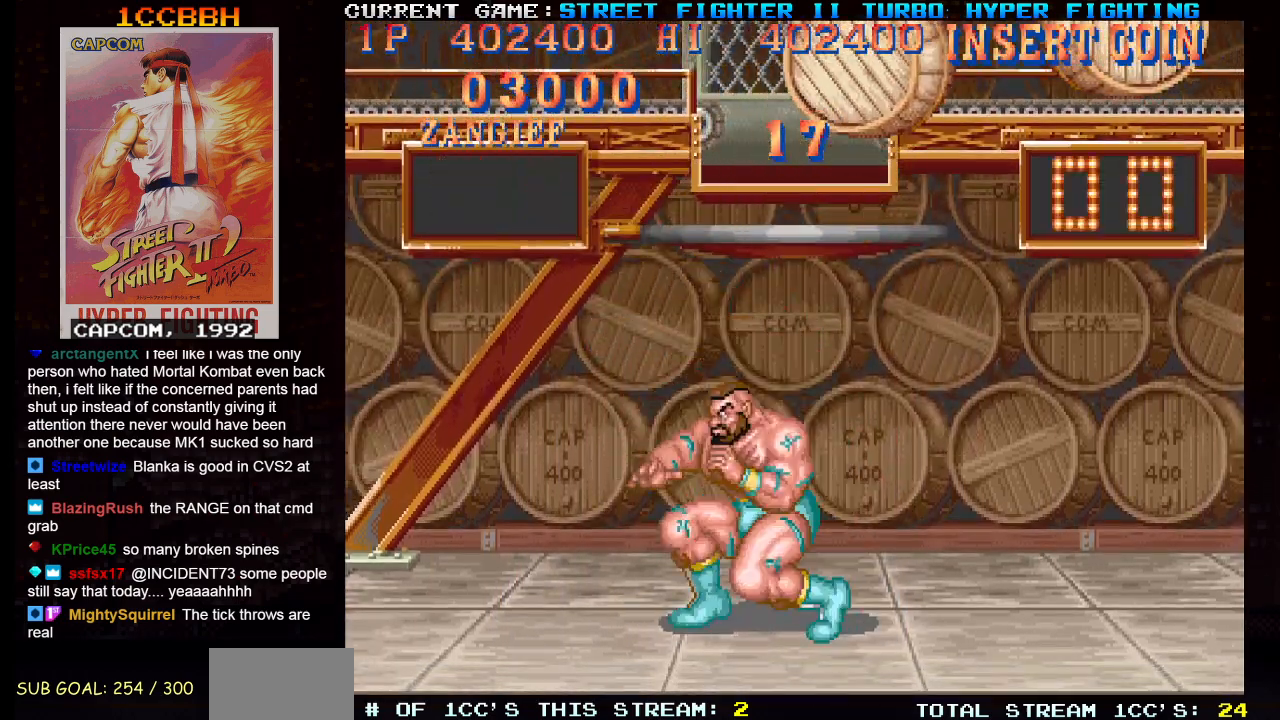
{"buttons": [], "left_stick": "right", "events": [[150, "R1", "down"], [233, "R1", "up"], [283, "left_stick", "center"], [500, "left_stick", "right"]]}
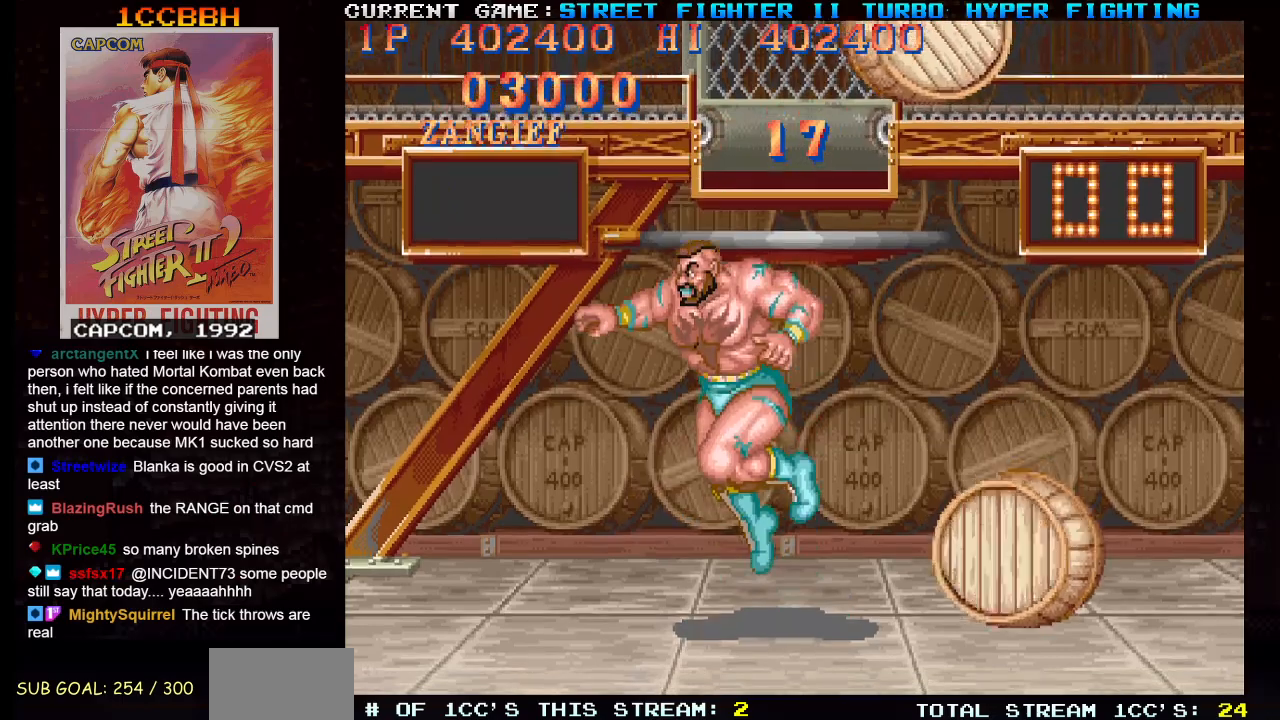
{"buttons": [], "left_stick": "center", "events": [[167, "R2", "down"], [184, "left_stick", "down"], [250, "R2", "up"], [284, "left_stick", "center"]]}
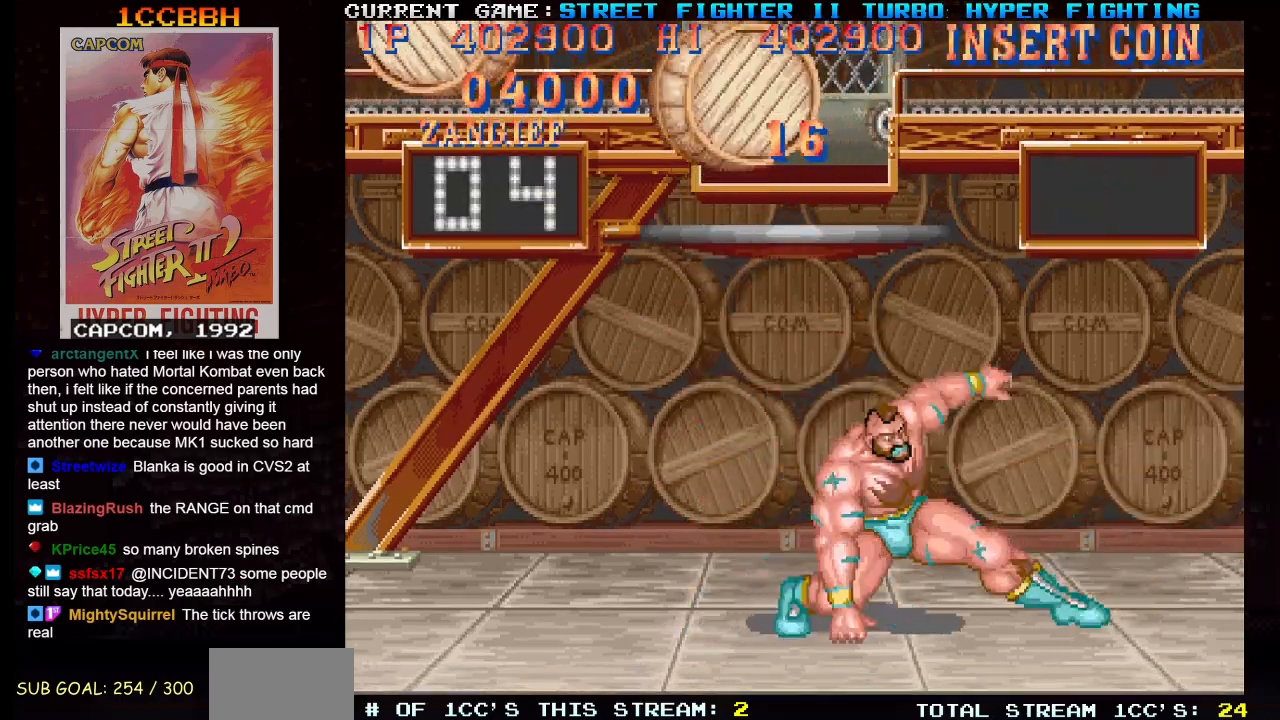
{"buttons": ["R2"], "left_stick": "down", "events": [[283, "left_stick", "left"], [433, "R2", "down"], [467, "left_stick", "down"]]}
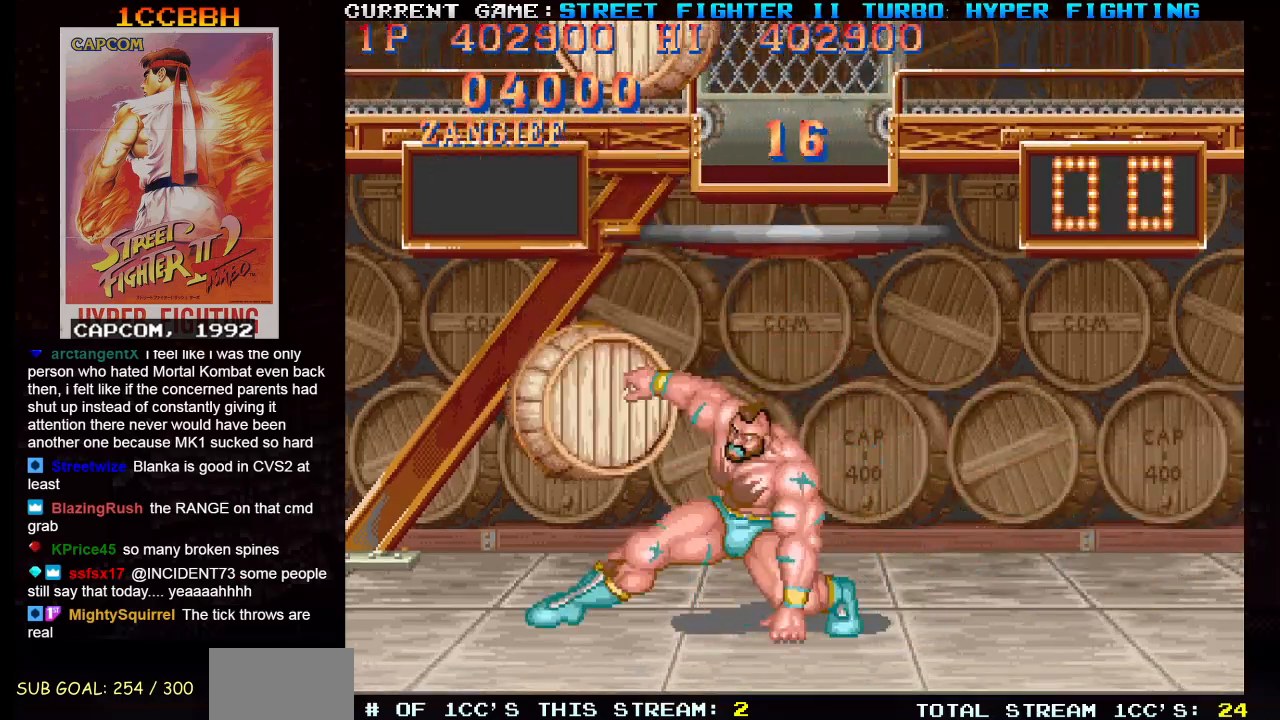
{"buttons": [], "left_stick": "center", "events": [[33, "R2", "up"], [50, "left_stick", "center"]]}
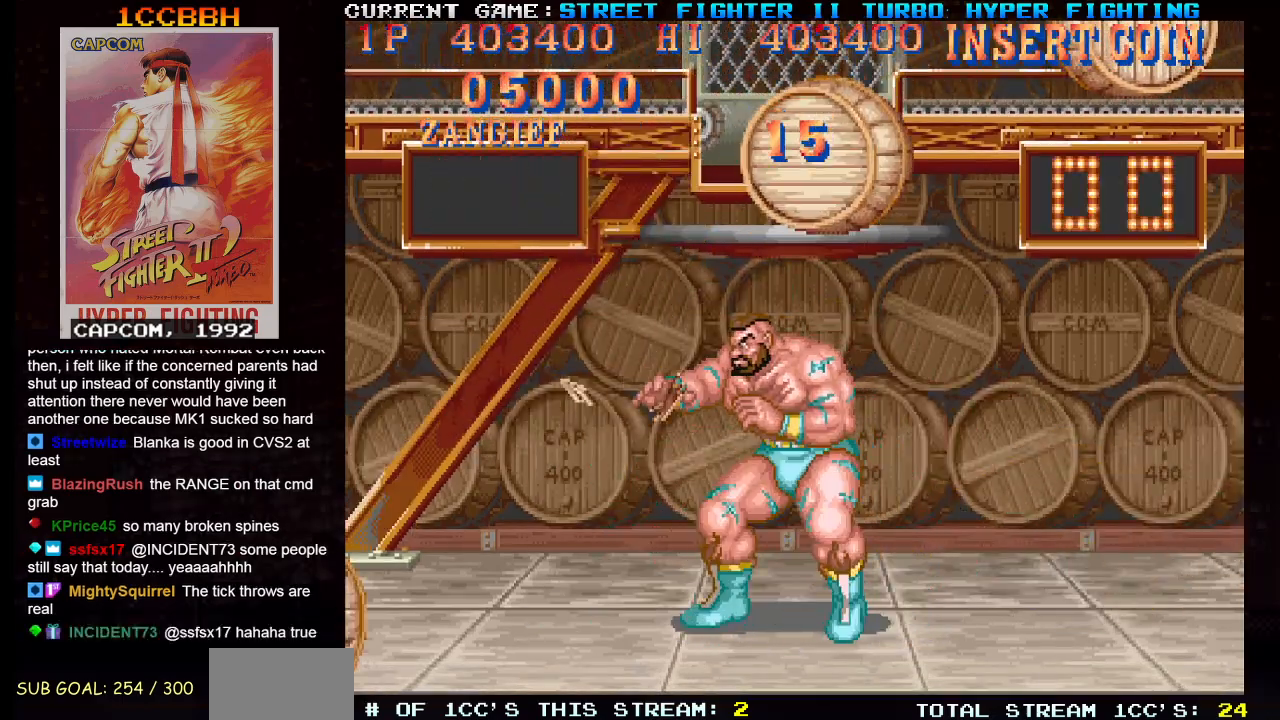
{"buttons": ["SQUARE", "TRIANGLE", "R1"], "left_stick": "center", "events": [[116, "left_stick", "right"], [216, "left_stick", "center"], [467, "R1", "down"], [467, "SQUARE", "down"], [467, "TRIANGLE", "down"]]}
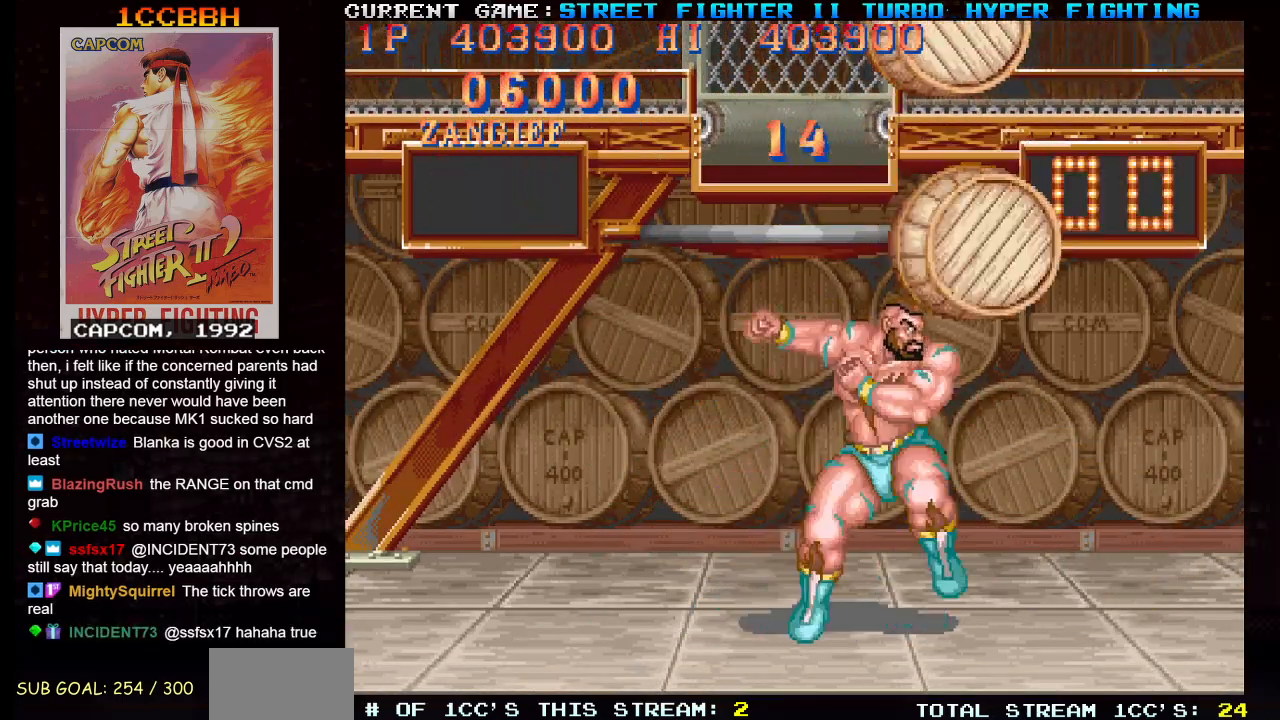
{"buttons": [], "left_stick": "left", "events": [[33, "TRIANGLE", "up"], [50, "R1", "up"], [50, "SQUARE", "up"], [501, "left_stick", "left"]]}
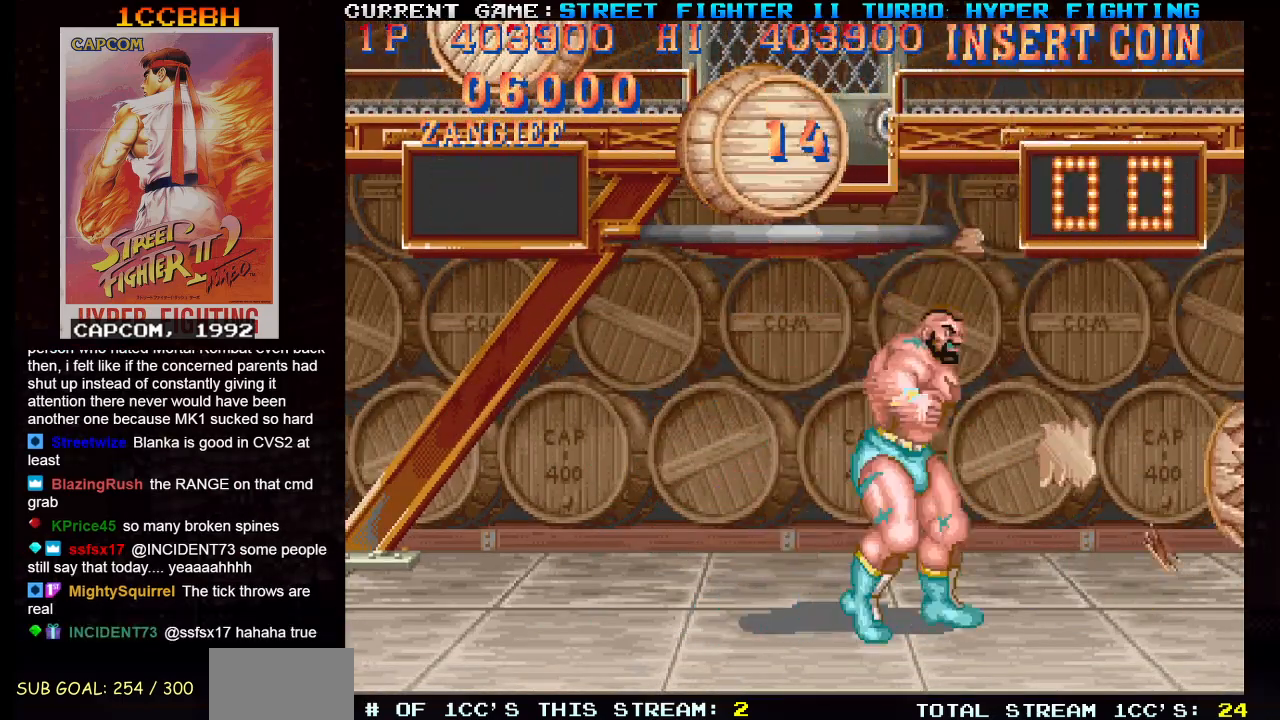
{"buttons": ["SQUARE", "TRIANGLE", "R1"], "left_stick": "center", "events": [[300, "left_stick", "center"], [483, "R1", "down"], [483, "SQUARE", "down"], [483, "TRIANGLE", "down"]]}
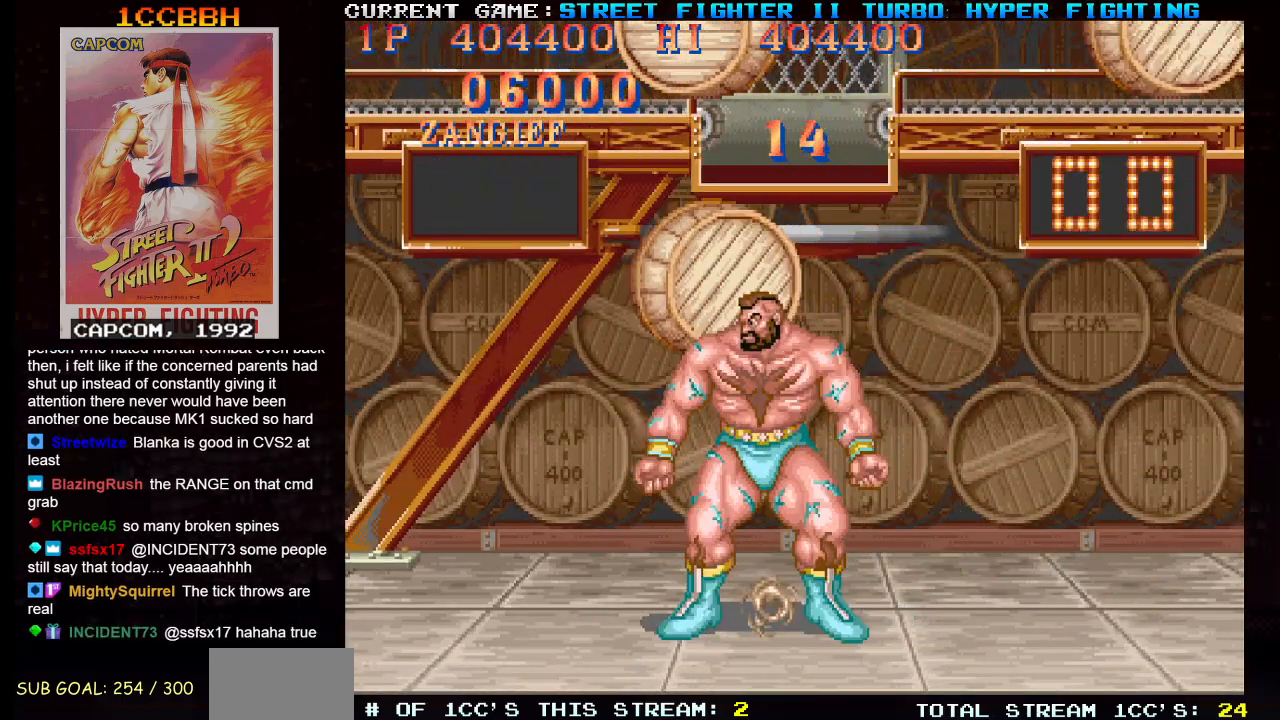
{"buttons": [], "left_stick": "right", "events": [[33, "R1", "up"], [33, "SQUARE", "up"], [33, "TRIANGLE", "up"], [384, "left_stick", "right"]]}
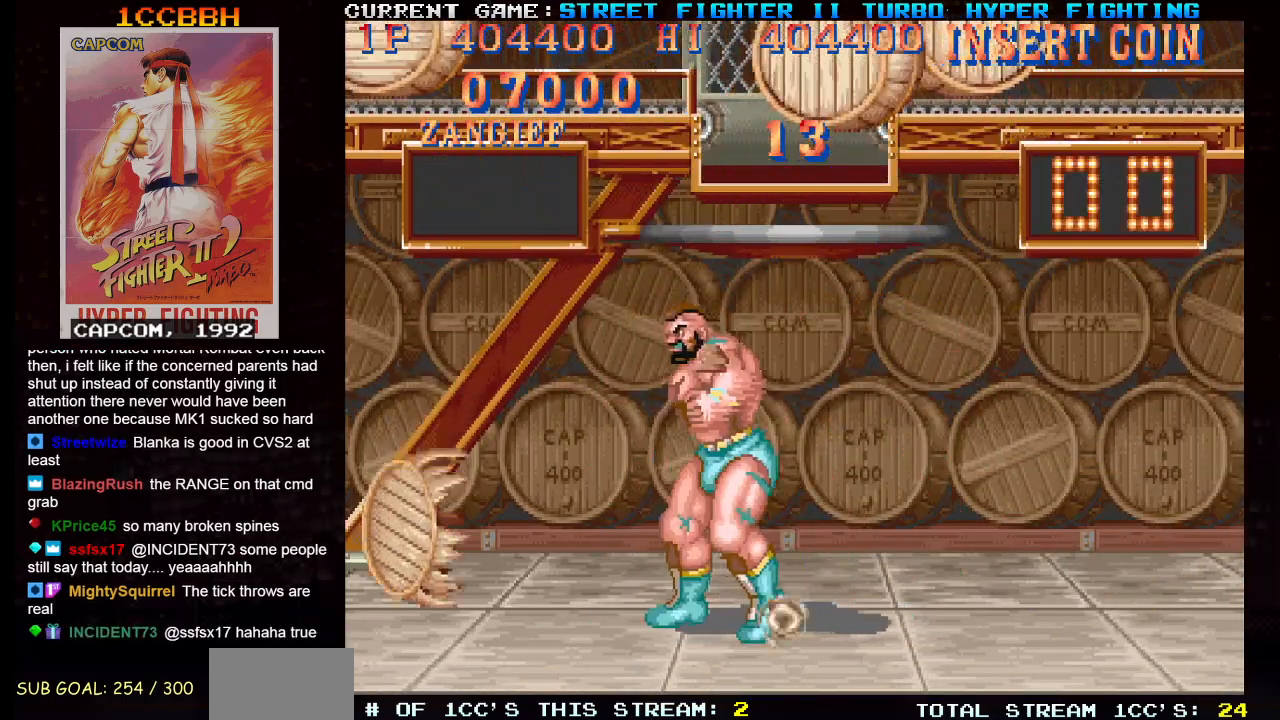
{"buttons": ["SQUARE", "TRIANGLE", "R1"], "left_stick": "left", "events": [[383, "left_stick", "center"], [400, "R1", "down"], [400, "SQUARE", "down"], [400, "TRIANGLE", "down"], [433, "R1", "up"], [433, "SQUARE", "up"], [433, "TRIANGLE", "up"], [483, "SQUARE", "down"], [483, "left_stick", "left"], [500, "R1", "down"], [500, "TRIANGLE", "down"]]}
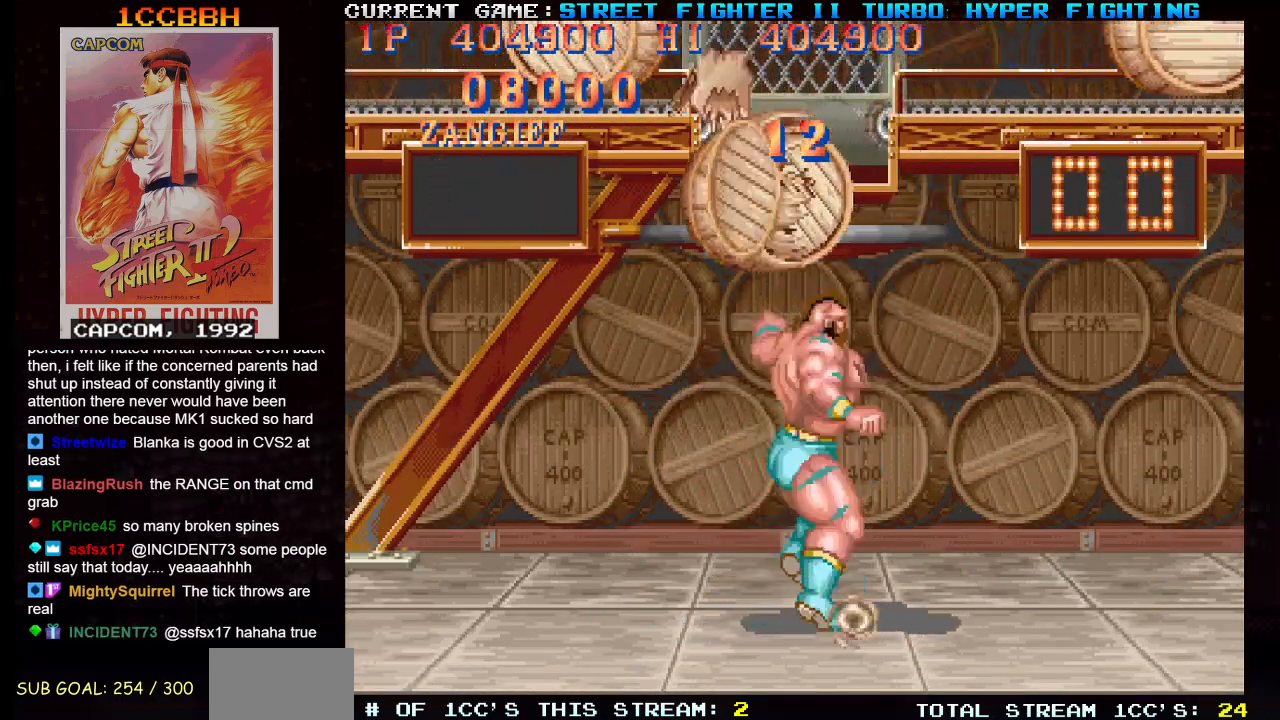
{"buttons": [], "left_stick": "left", "events": [[50, "SQUARE", "up"], [50, "TRIANGLE", "up"], [67, "R1", "up"], [200, "left_stick", "center"], [467, "left_stick", "left"]]}
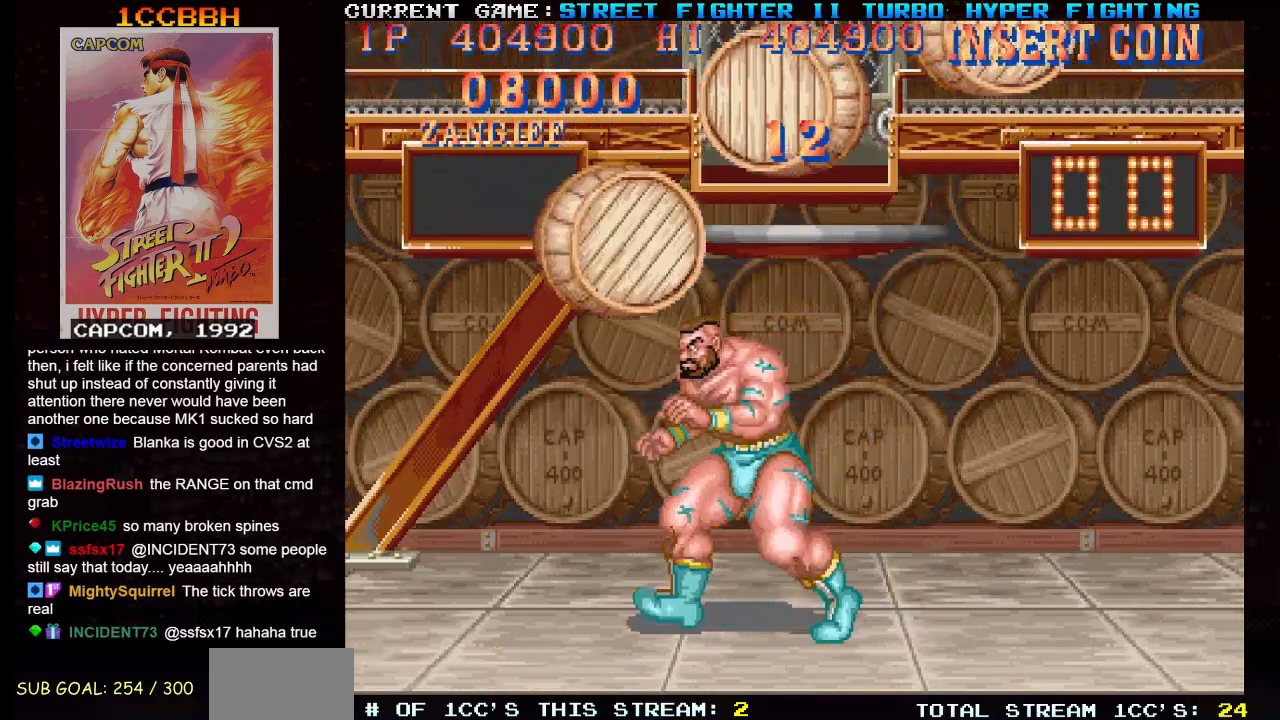
{"buttons": [], "left_stick": "right", "events": [[16, "R1", "down"], [16, "SQUARE", "down"], [16, "TRIANGLE", "down"], [83, "SQUARE", "up"], [83, "TRIANGLE", "up"], [100, "R1", "up"], [100, "left_stick", "center"], [183, "left_stick", "right"]]}
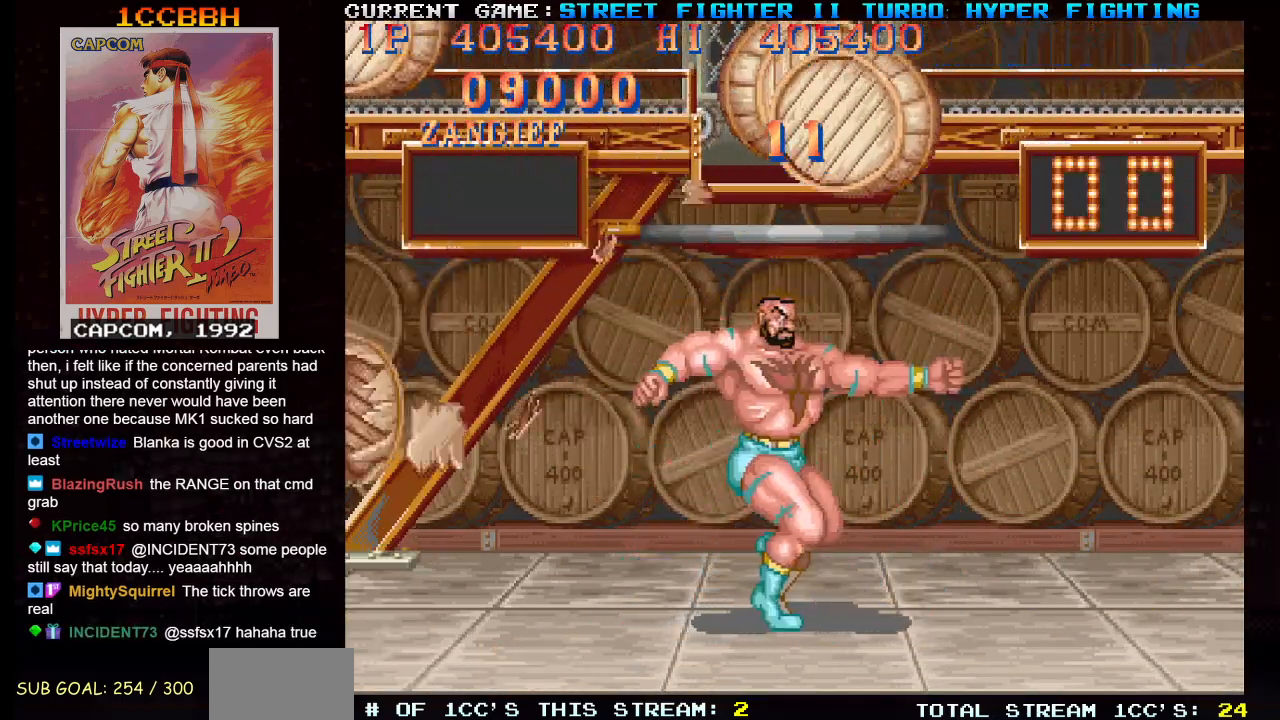
{"buttons": [], "left_stick": "left", "events": [[267, "left_stick", "center"], [334, "left_stick", "left"]]}
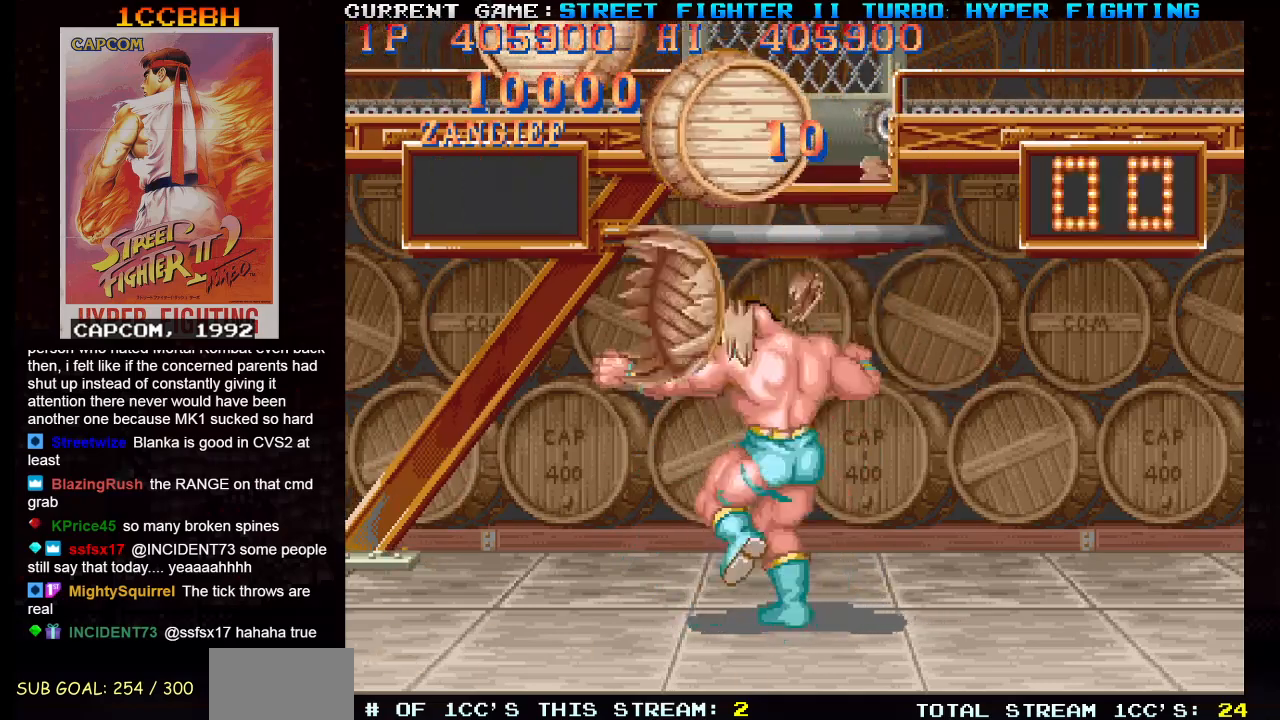
{"buttons": [], "left_stick": "center", "events": [[83, "left_stick", "center"], [133, "R1", "down"], [133, "SQUARE", "down"], [133, "TRIANGLE", "down"], [166, "R1", "up"], [166, "SQUARE", "up"], [183, "TRIANGLE", "up"], [250, "R1", "down"], [250, "SQUARE", "down"], [250, "TRIANGLE", "down"], [300, "SQUARE", "up"], [300, "TRIANGLE", "up"], [317, "R1", "up"]]}
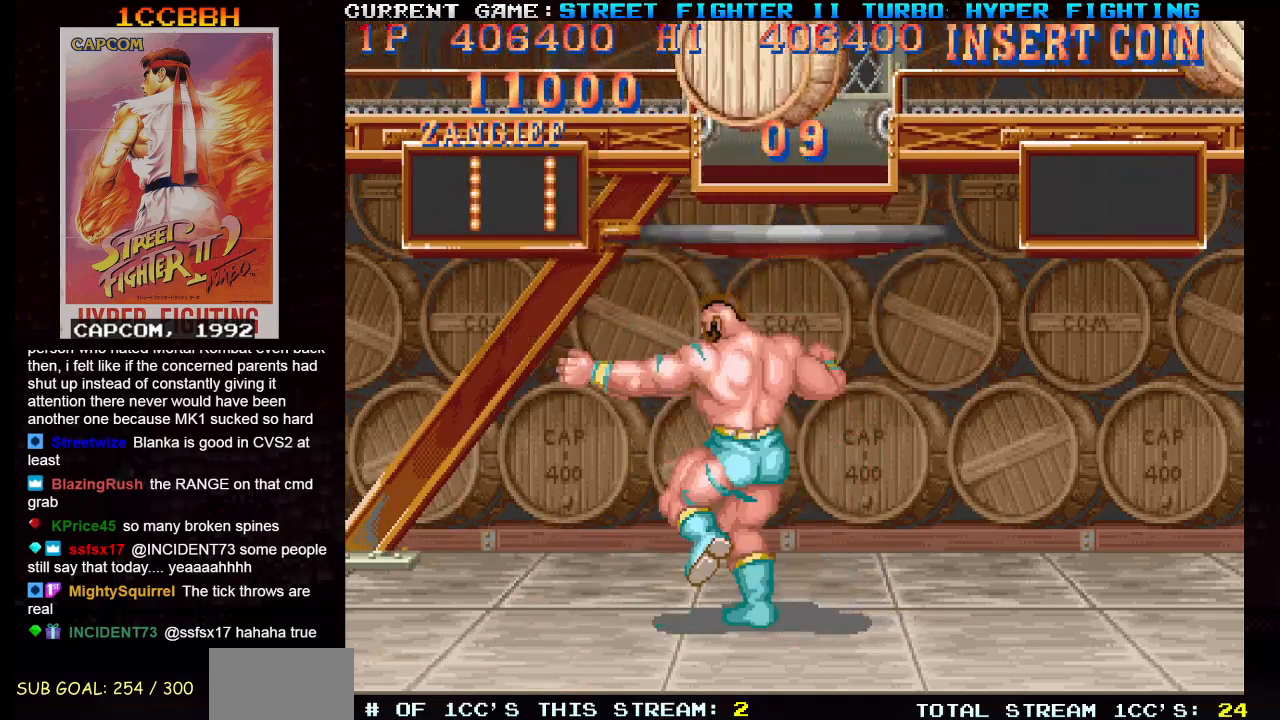
{"buttons": [], "left_stick": "right", "events": [[67, "left_stick", "right"]]}
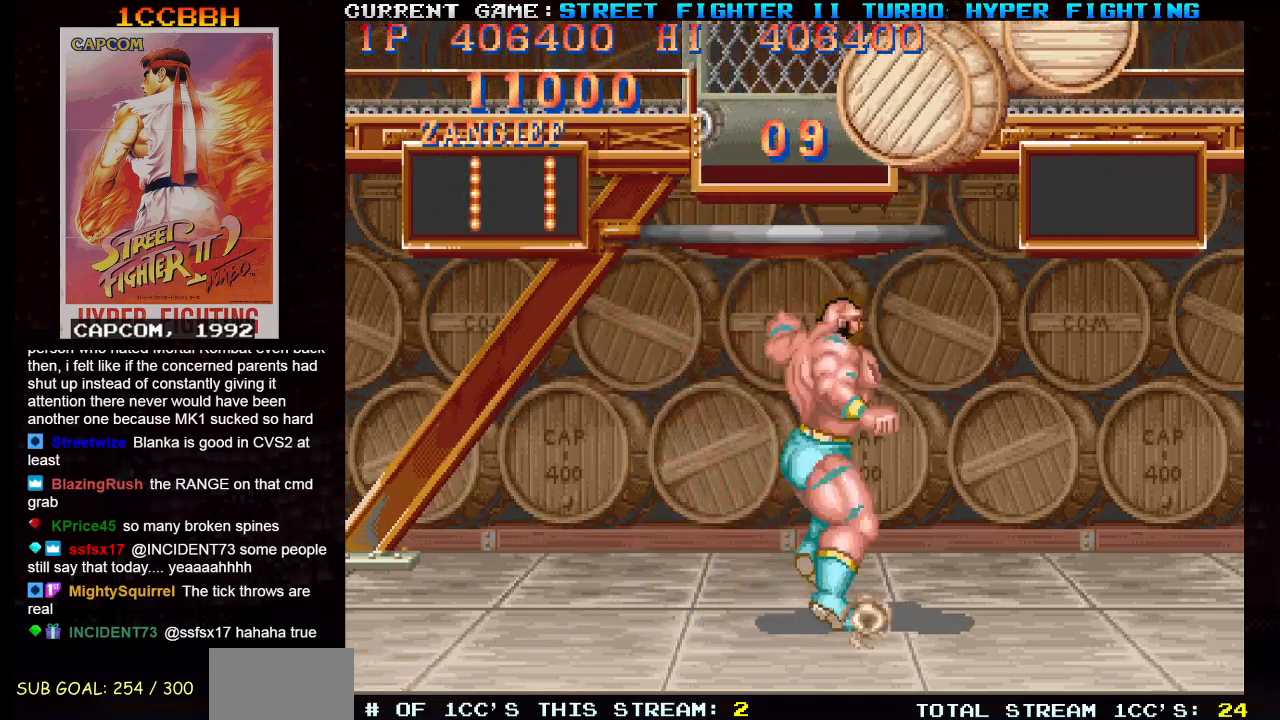
{"buttons": [], "left_stick": "down-right", "events": [[16, "left_stick", "center"], [233, "left_stick", "down-right"], [266, "R2", "down"], [333, "R2", "up"]]}
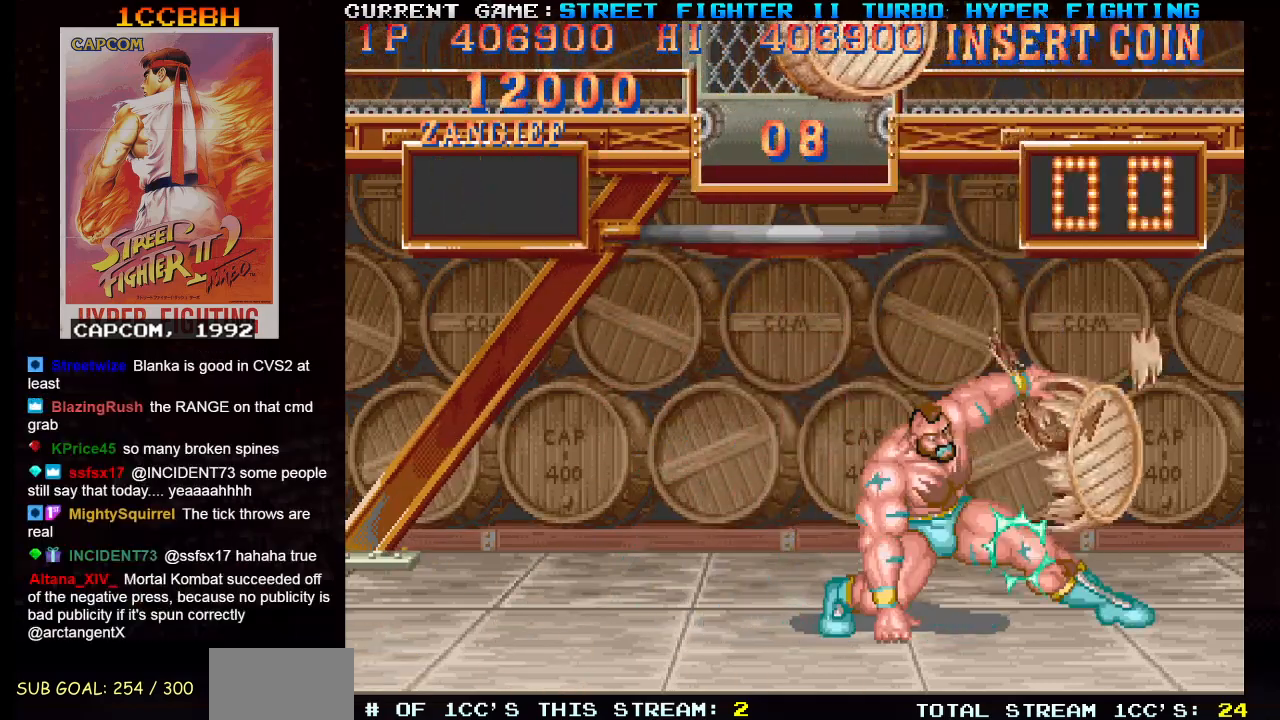
{"buttons": [], "left_stick": "left", "events": [[33, "left_stick", "center"], [400, "left_stick", "left"]]}